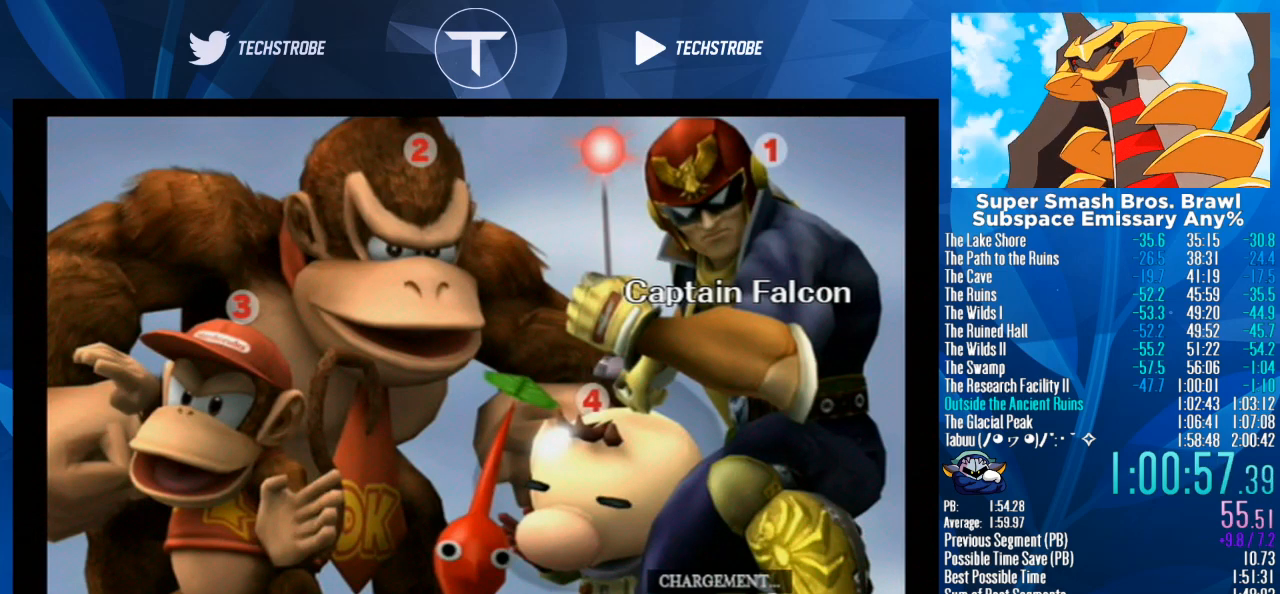
Gameplay with a controller (Nintendo layout); each line is a JSON object with the inputs held at the frame after it. "events" lists button and stick changes between this image and that frame as [ms after this image, input, new state], when the widget could be followed in between. Not read: L3 R3.
{"buttons": [], "left_stick": "right", "right_stick": "center", "events": []}
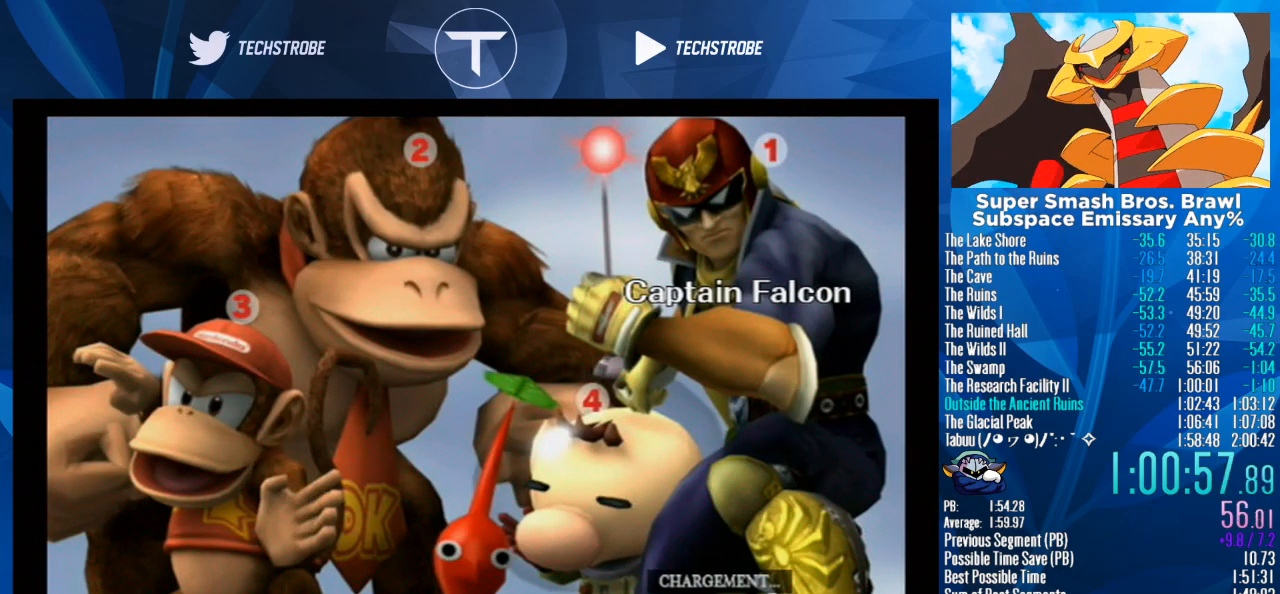
{"buttons": [], "left_stick": "right", "right_stick": "center", "events": []}
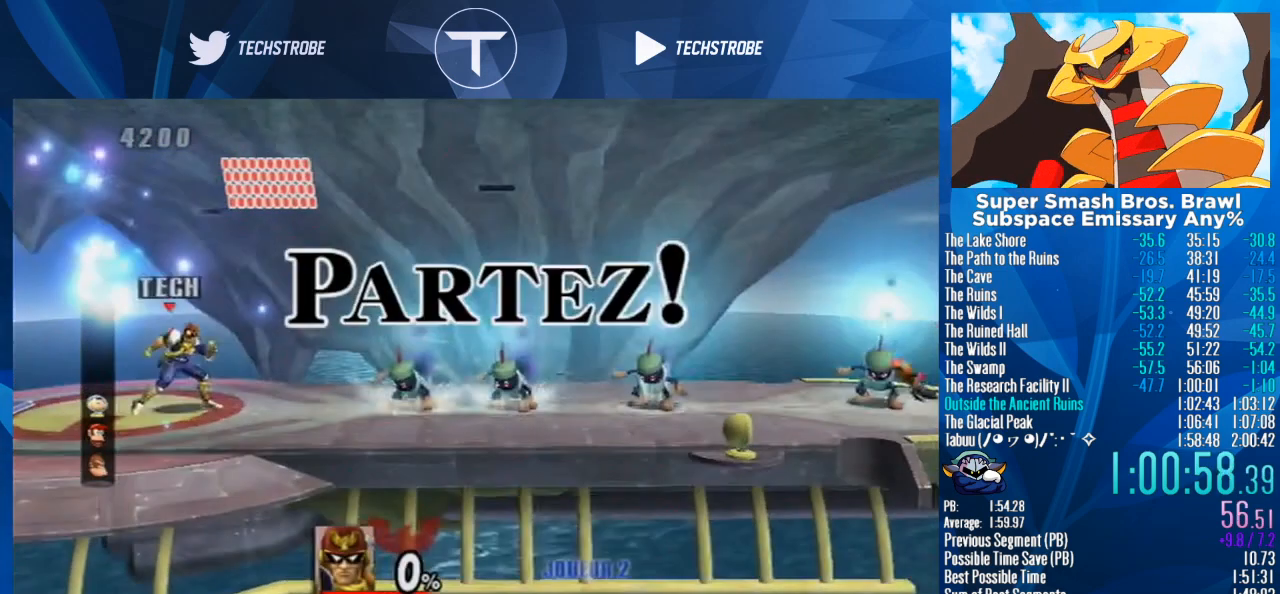
{"buttons": [], "left_stick": "center", "right_stick": "down", "events": [[300, "L1", "down"], [400, "L1", "up"], [433, "left_stick", "center"], [500, "right_stick", "down"]]}
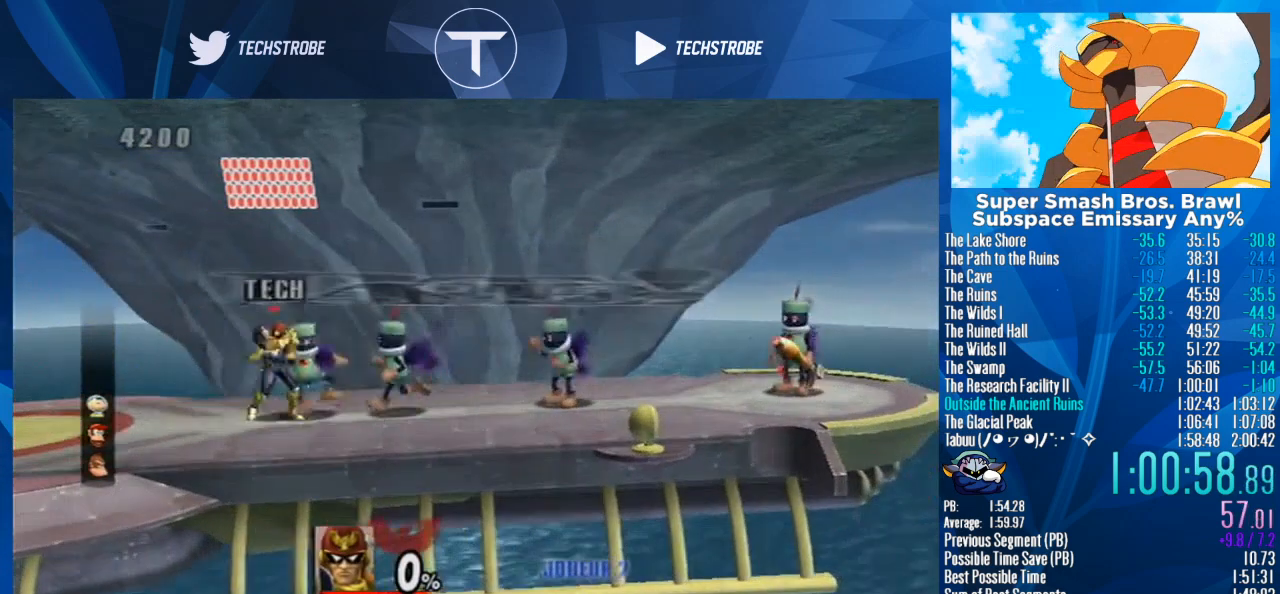
{"buttons": [], "left_stick": "right", "right_stick": "center", "events": [[67, "right_stick", "center"], [200, "right_stick", "down"], [300, "right_stick", "center"], [400, "left_stick", "right"], [400, "right_stick", "down"], [467, "right_stick", "center"]]}
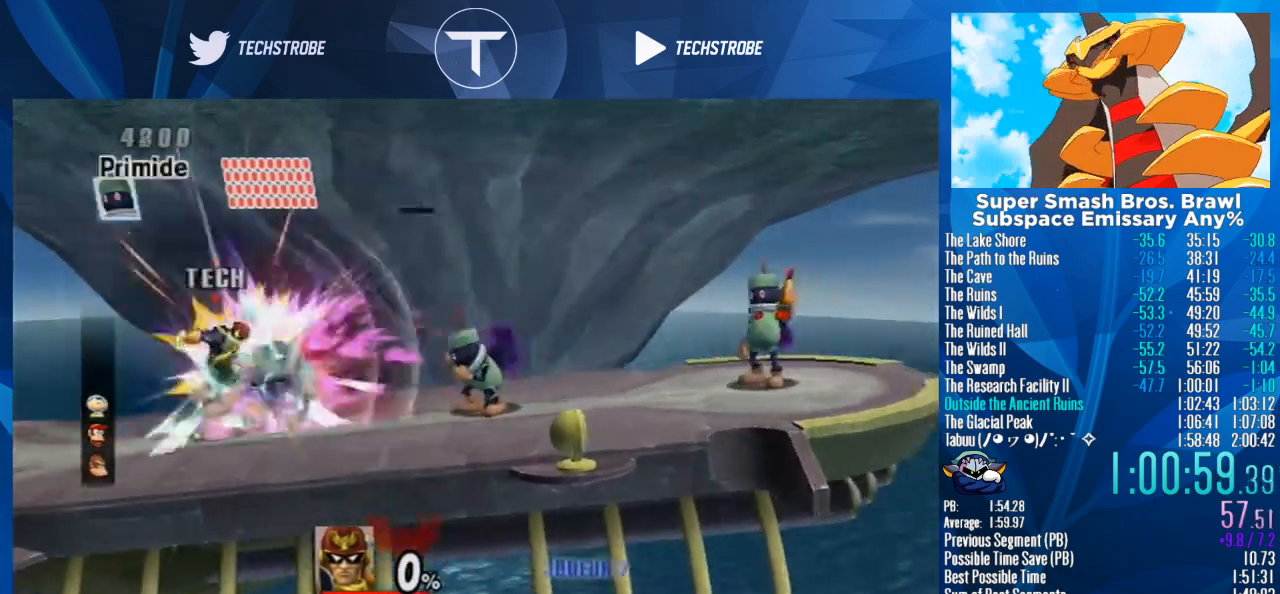
{"buttons": [], "left_stick": "right", "right_stick": "center", "events": []}
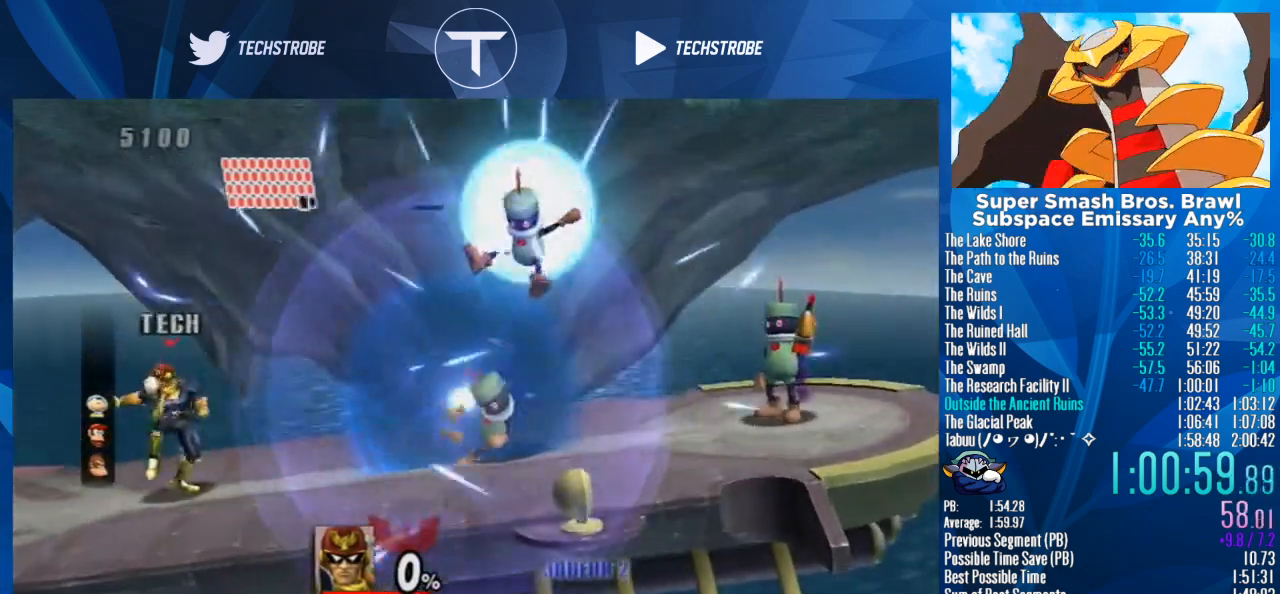
{"buttons": [], "left_stick": "right", "right_stick": "center", "events": [[133, "left_stick", "center"], [200, "left_stick", "right"], [400, "L1", "down"], [467, "L1", "up"]]}
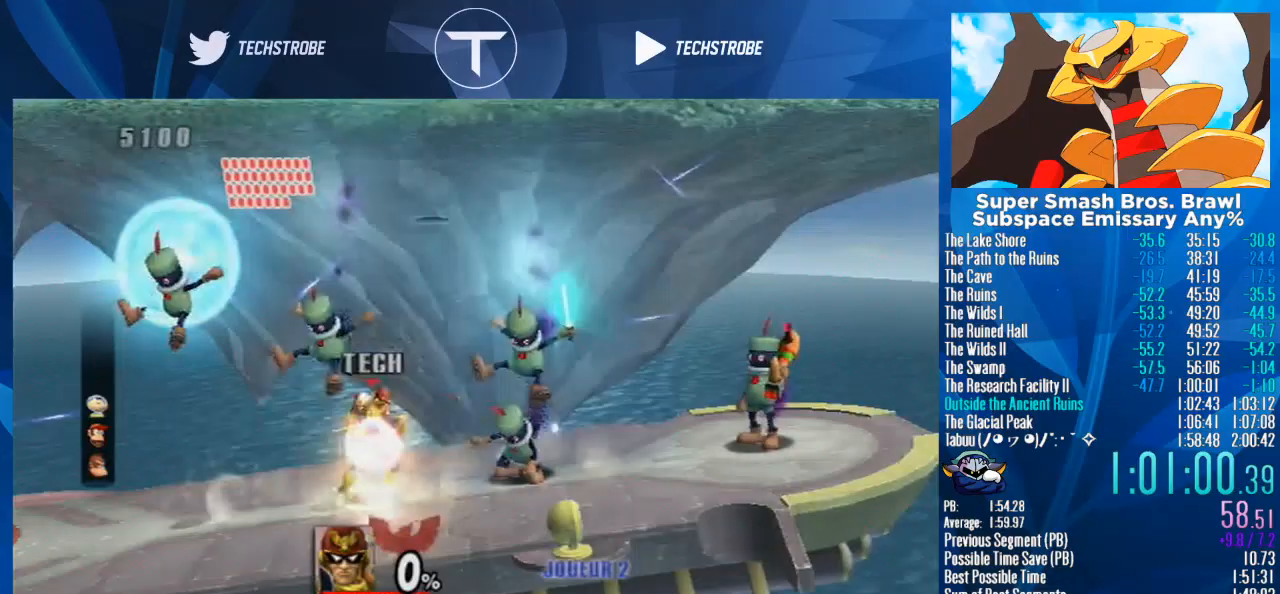
{"buttons": [], "left_stick": "center", "right_stick": "down", "events": [[67, "left_stick", "center"], [100, "right_stick", "down"], [200, "right_stick", "center"], [300, "right_stick", "down"], [400, "right_stick", "center"], [467, "right_stick", "down"]]}
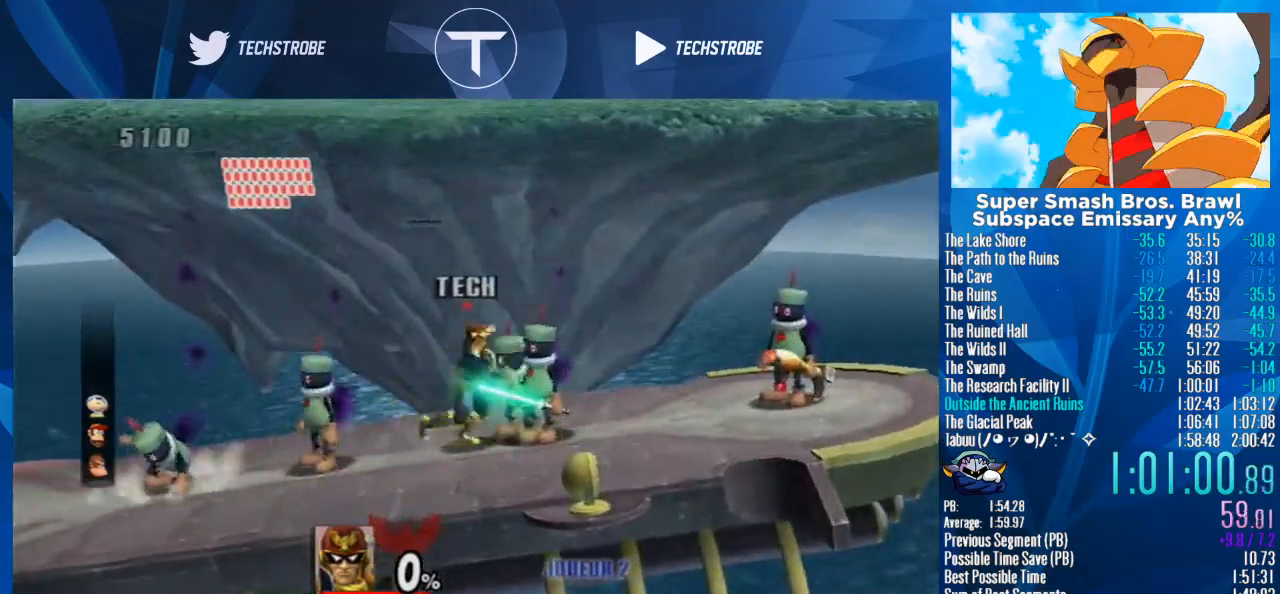
{"buttons": [], "left_stick": "left", "right_stick": "center", "events": [[33, "left_stick", "left"], [67, "right_stick", "center"]]}
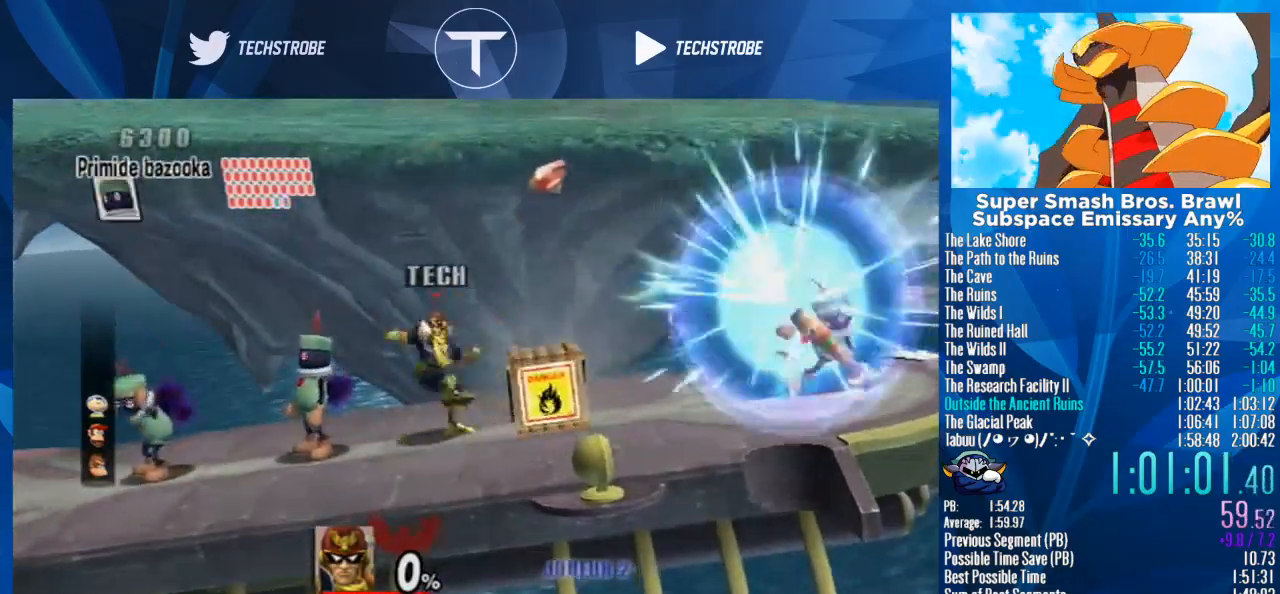
{"buttons": [], "left_stick": "left", "right_stick": "center", "events": []}
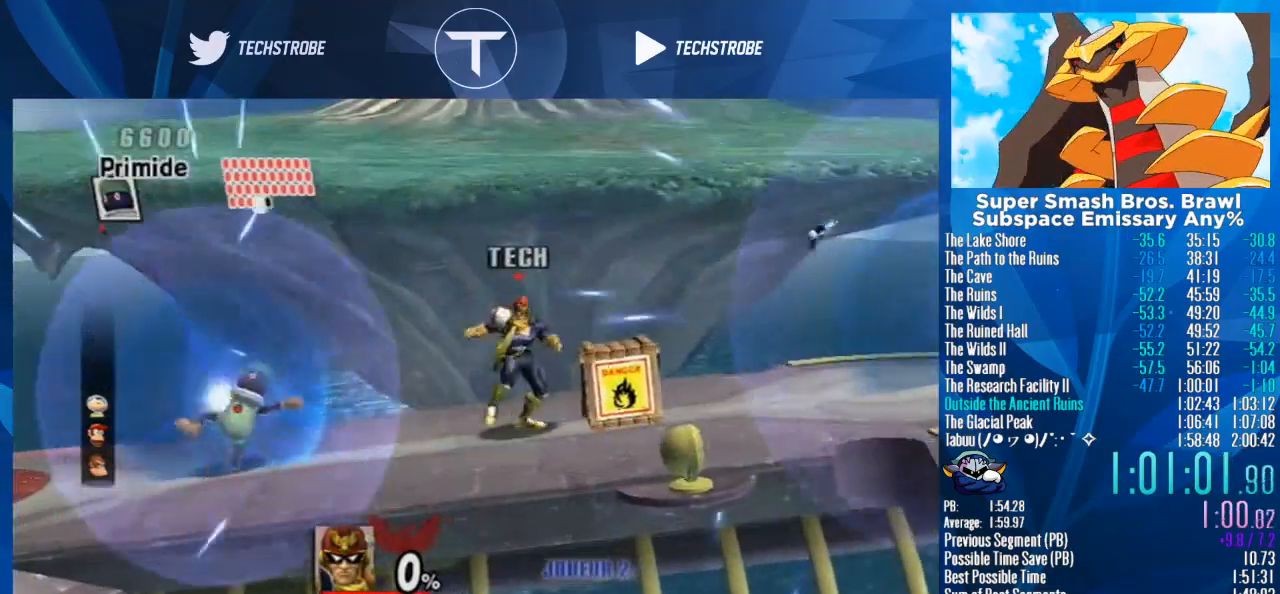
{"buttons": [], "left_stick": "left", "right_stick": "center", "events": []}
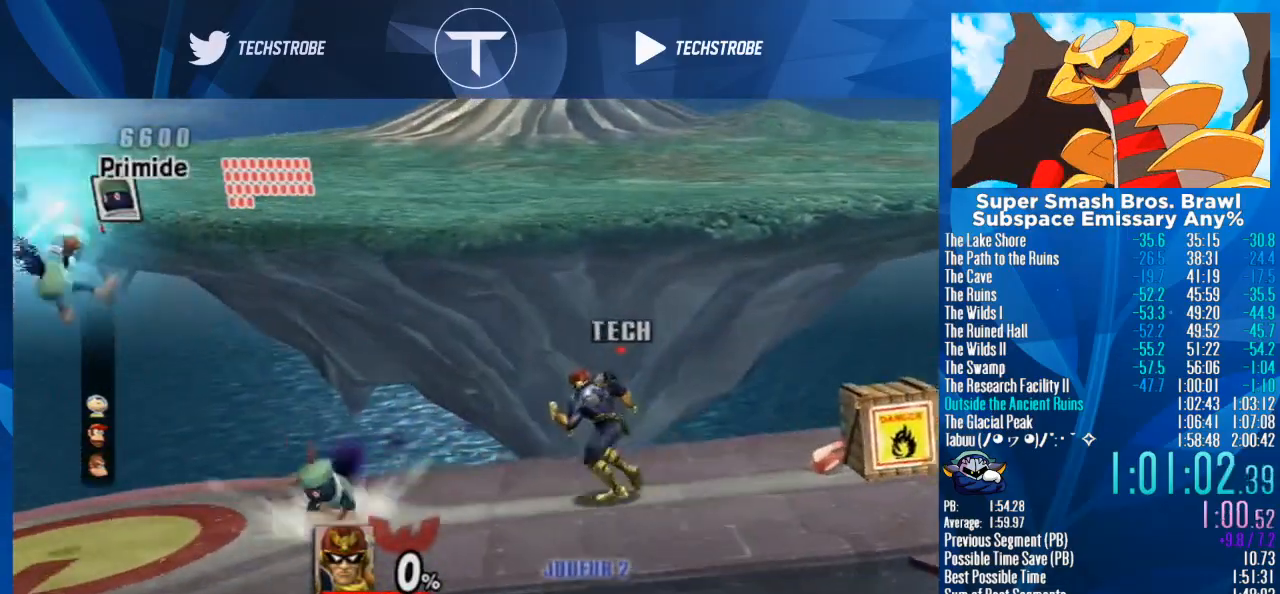
{"buttons": [], "left_stick": "left", "right_stick": "center", "events": [[367, "right_stick", "down"], [467, "right_stick", "center"]]}
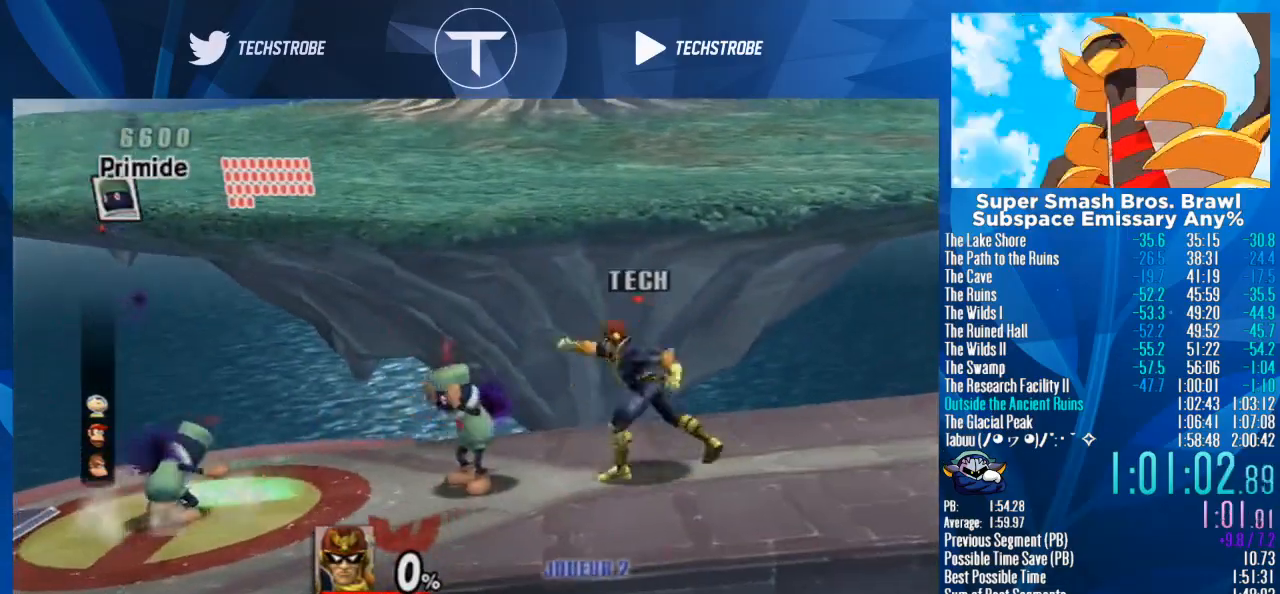
{"buttons": [], "left_stick": "center", "right_stick": "center", "events": [[67, "right_stick", "down"], [133, "right_stick", "center"], [500, "left_stick", "center"]]}
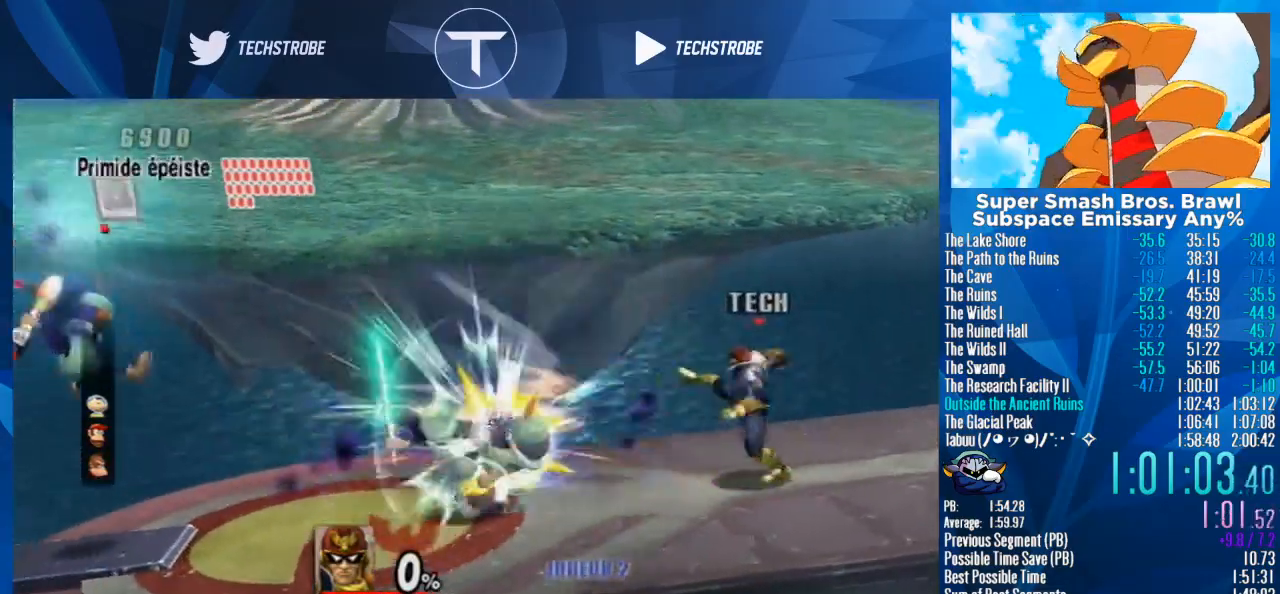
{"buttons": [], "left_stick": "left", "right_stick": "center", "events": [[367, "left_stick", "left"]]}
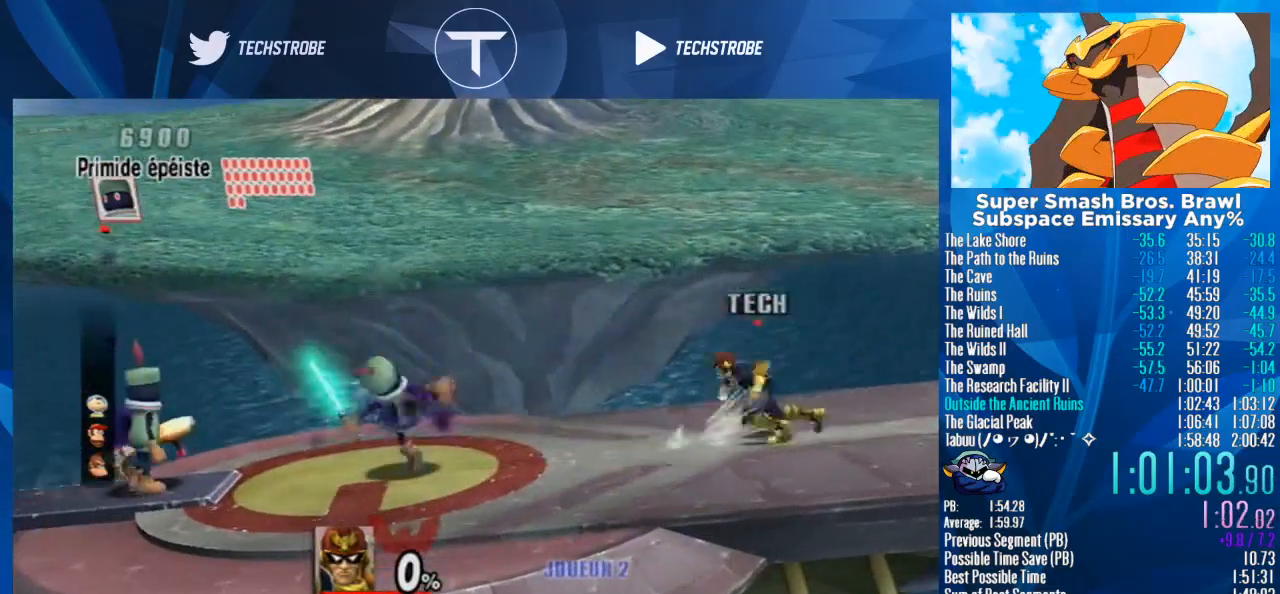
{"buttons": [], "left_stick": "left", "right_stick": "center", "events": [[200, "right_stick", "down"], [300, "right_stick", "center"], [433, "right_stick", "down"], [500, "right_stick", "center"]]}
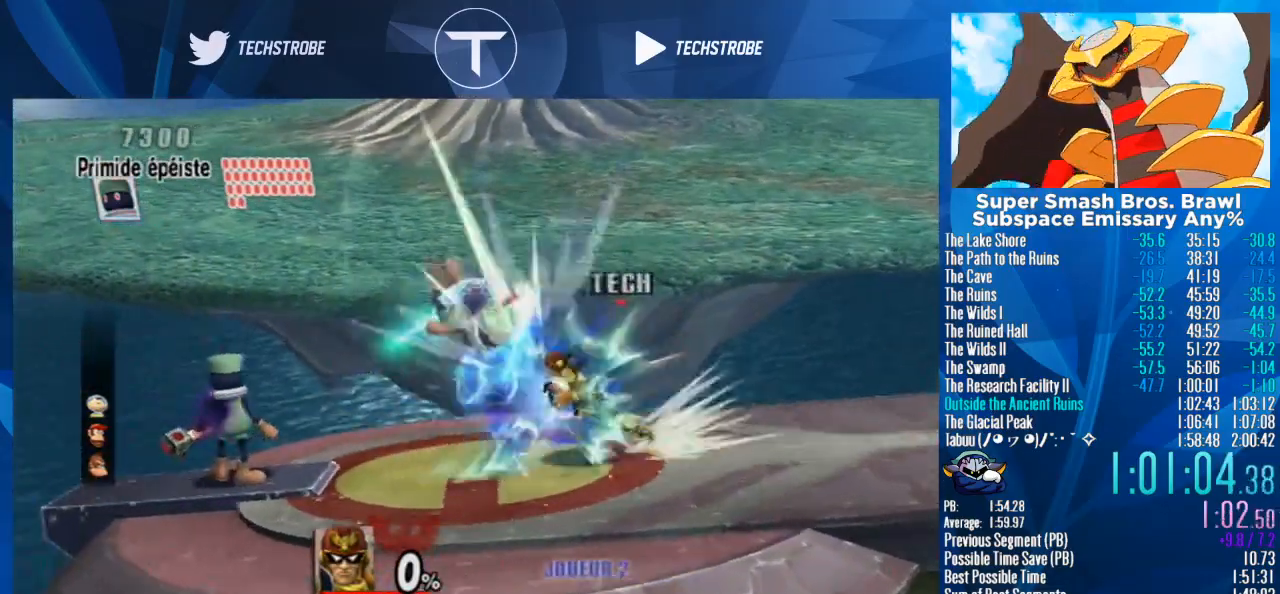
{"buttons": [], "left_stick": "left", "right_stick": "center", "events": []}
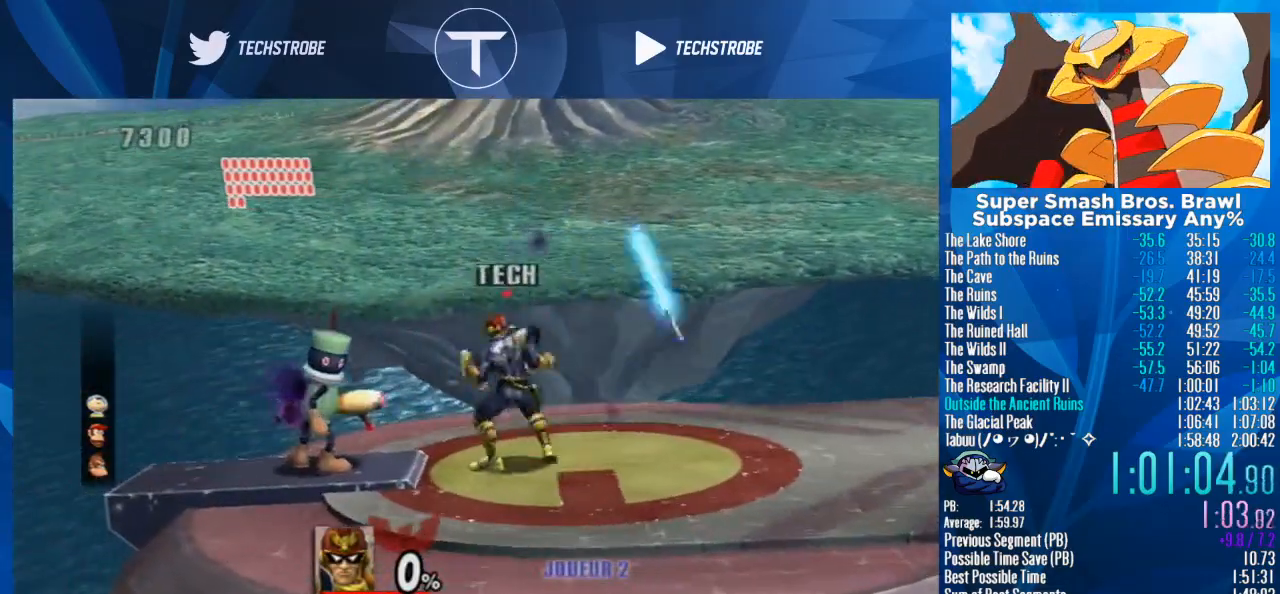
{"buttons": [], "left_stick": "right", "right_stick": "center", "events": [[100, "right_stick", "down"], [167, "right_stick", "center"], [267, "left_stick", "center"], [300, "right_stick", "down"], [367, "right_stick", "center"], [400, "left_stick", "right"]]}
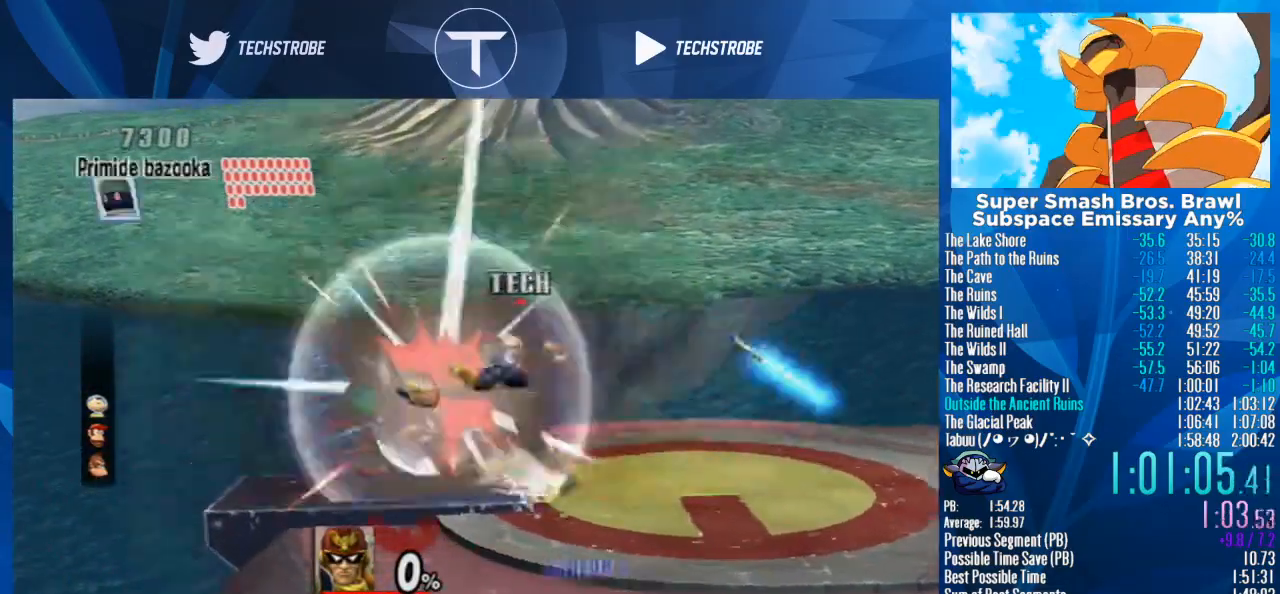
{"buttons": [], "left_stick": "right", "right_stick": "center", "events": []}
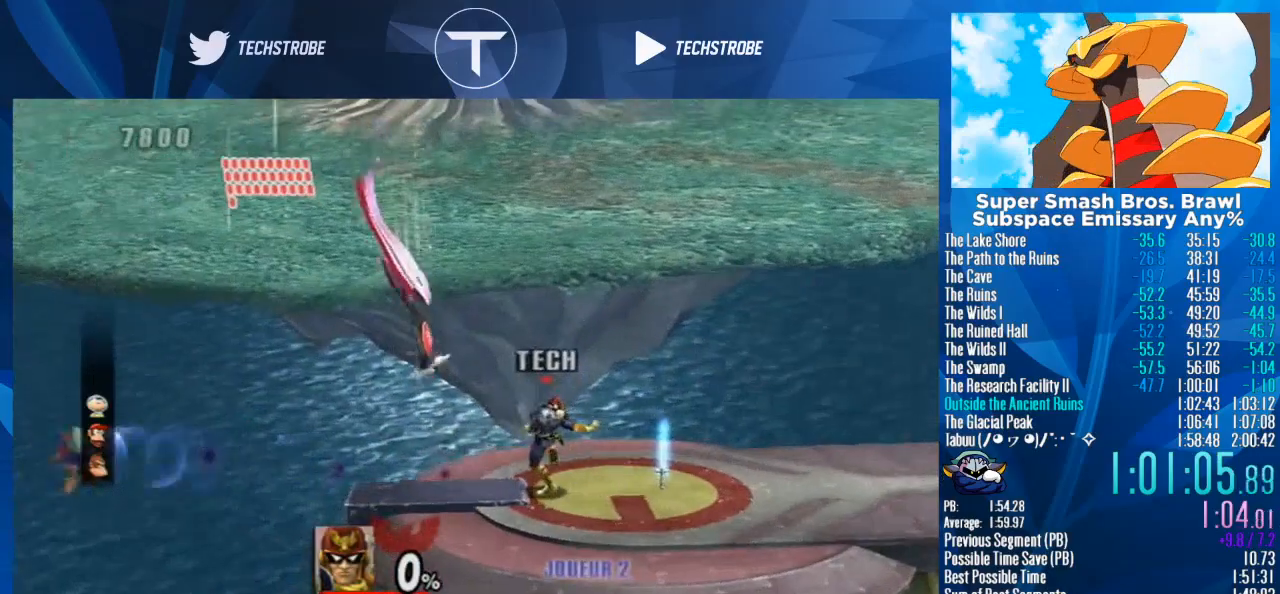
{"buttons": [], "left_stick": "right", "right_stick": "center", "events": [[433, "Y", "down"], [500, "Y", "up"]]}
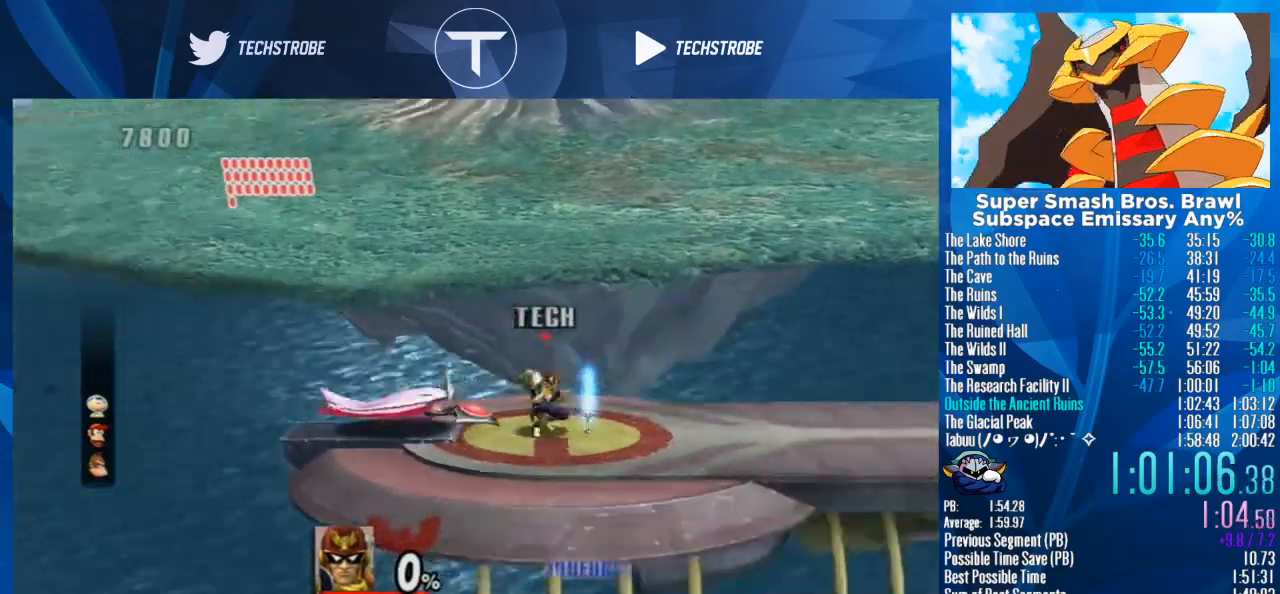
{"buttons": [], "left_stick": "up", "right_stick": "down", "events": [[67, "left_stick", "left"], [100, "Y", "down"], [167, "Y", "up"], [200, "left_stick", "center"], [300, "left_stick", "right"], [433, "right_stick", "down"], [500, "left_stick", "up"]]}
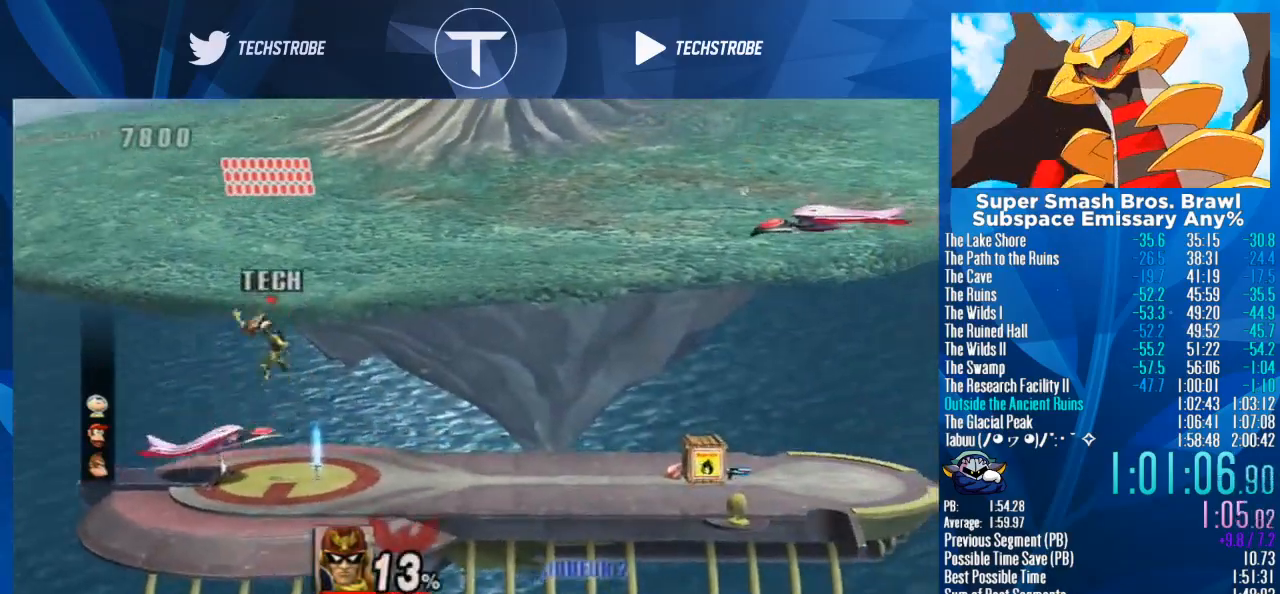
{"buttons": [], "left_stick": "right", "right_stick": "center"}
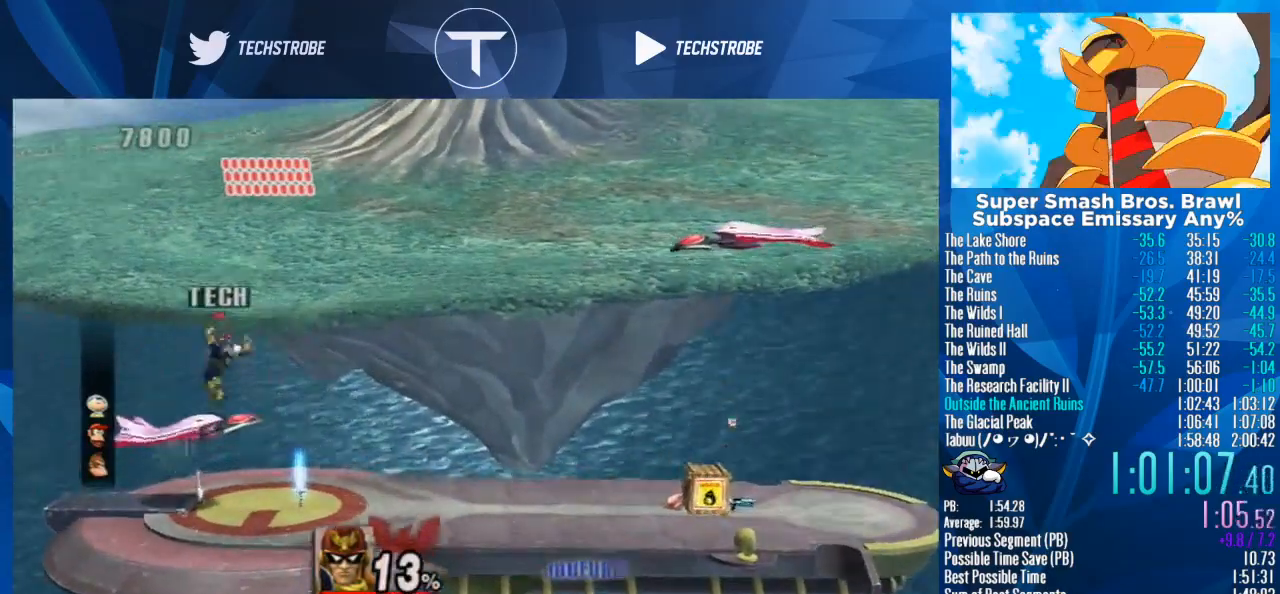
{"buttons": [], "left_stick": "right", "right_stick": "center", "events": [[67, "right_stick", "down"], [167, "right_stick", "center"]]}
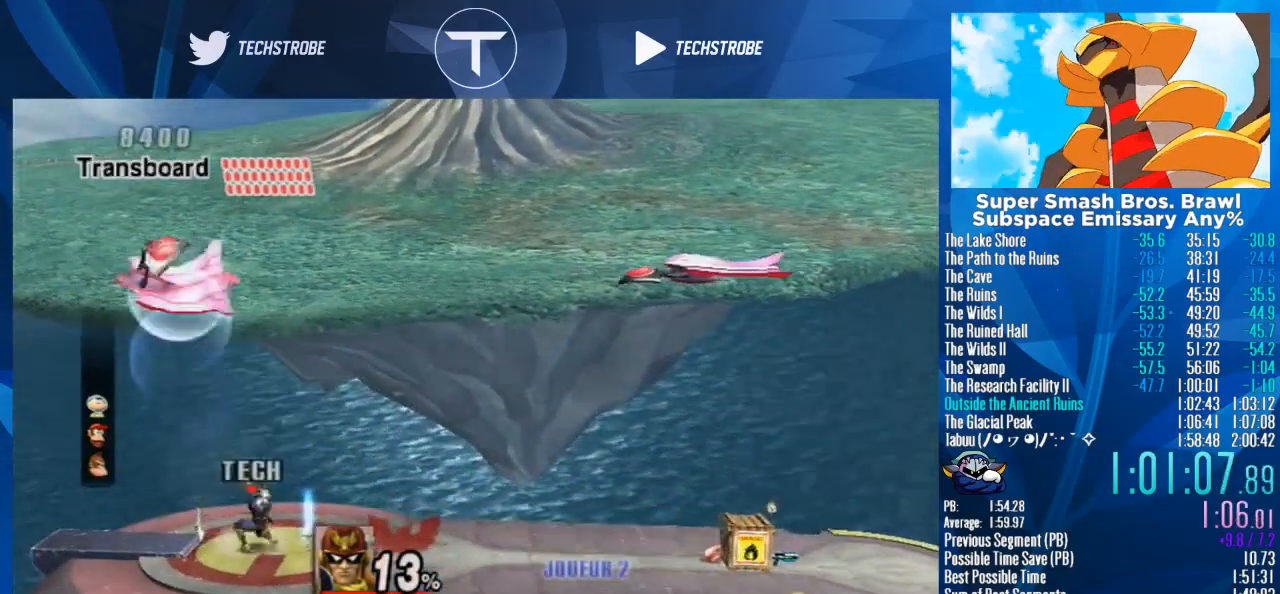
{"buttons": [], "left_stick": "center", "right_stick": "center", "events": [[300, "left_stick", "center"], [333, "A", "down"], [400, "A", "up"]]}
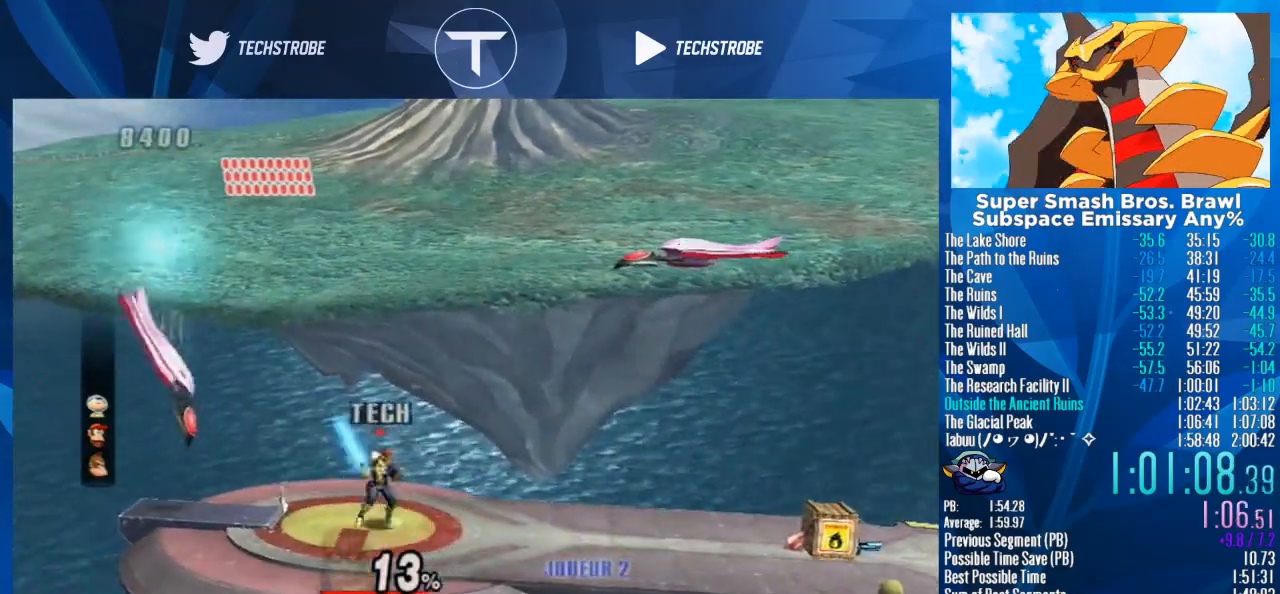
{"buttons": [], "left_stick": "center", "right_stick": "center", "events": [[167, "left_stick", "right"], [200, "X", "down"], [267, "X", "up"], [333, "left_stick", "center"]]}
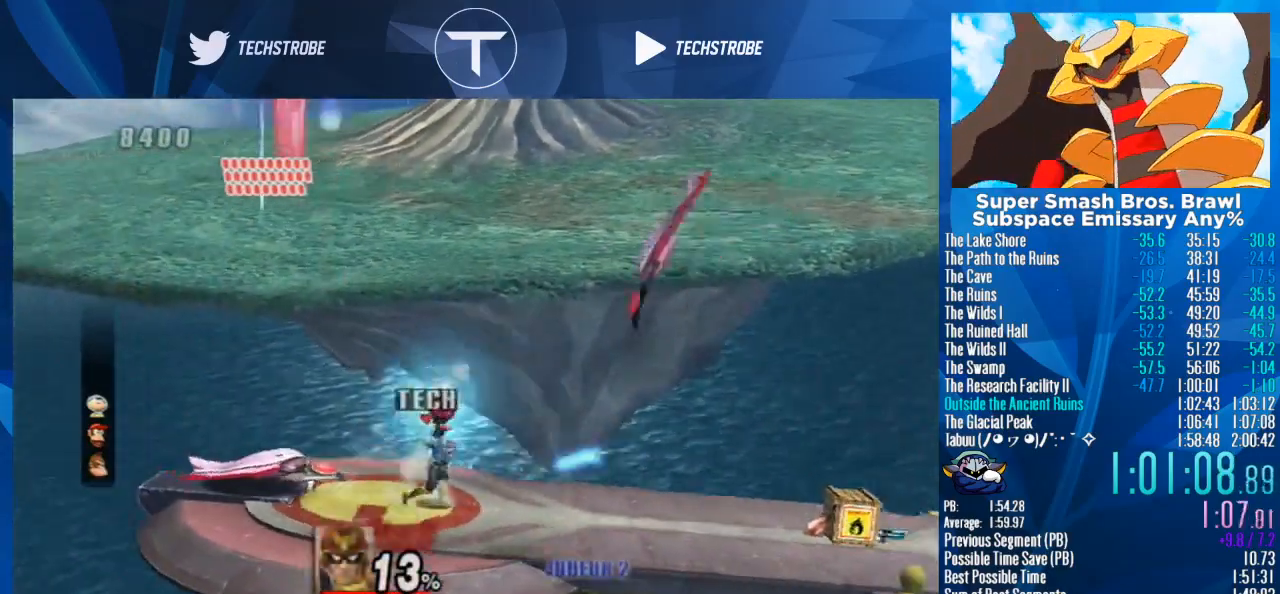
{"buttons": [], "left_stick": "center", "right_stick": "center", "events": [[67, "right_stick", "down"], [167, "right_stick", "center"], [267, "right_stick", "down"], [367, "right_stick", "center"], [433, "right_stick", "down"], [500, "right_stick", "center"]]}
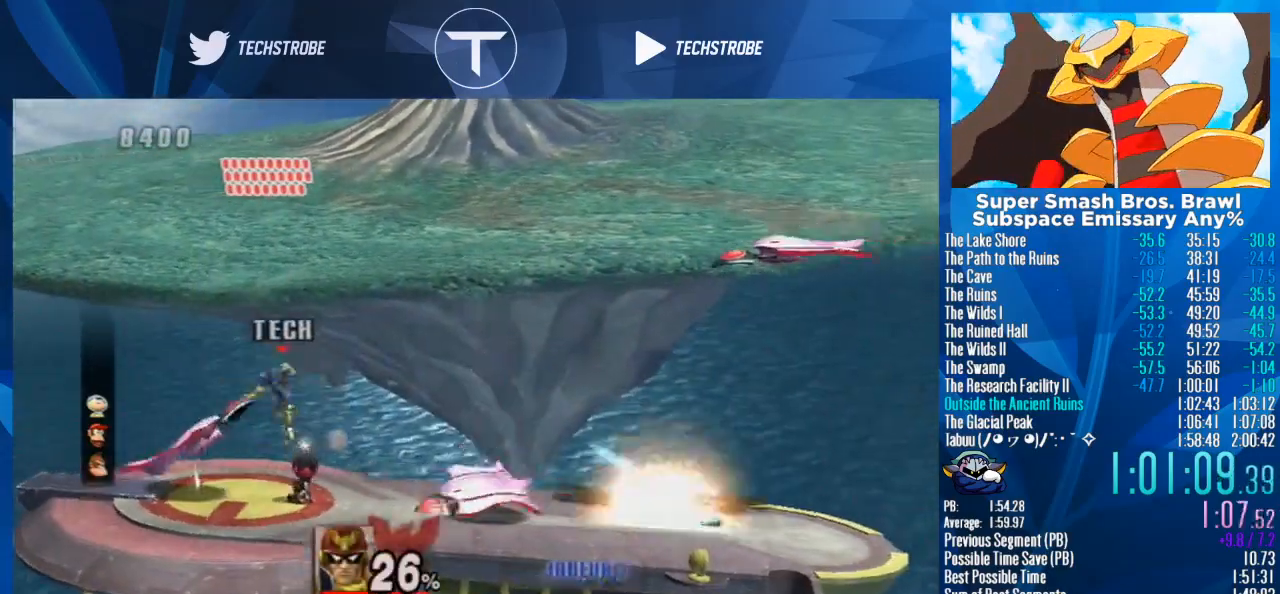
{"buttons": [], "left_stick": "right", "right_stick": "center", "events": [[133, "right_stick", "down"], [167, "left_stick", "right"], [233, "L1", "down"], [233, "right_stick", "center"], [400, "L1", "up"], [400, "right_stick", "down"], [500, "right_stick", "center"]]}
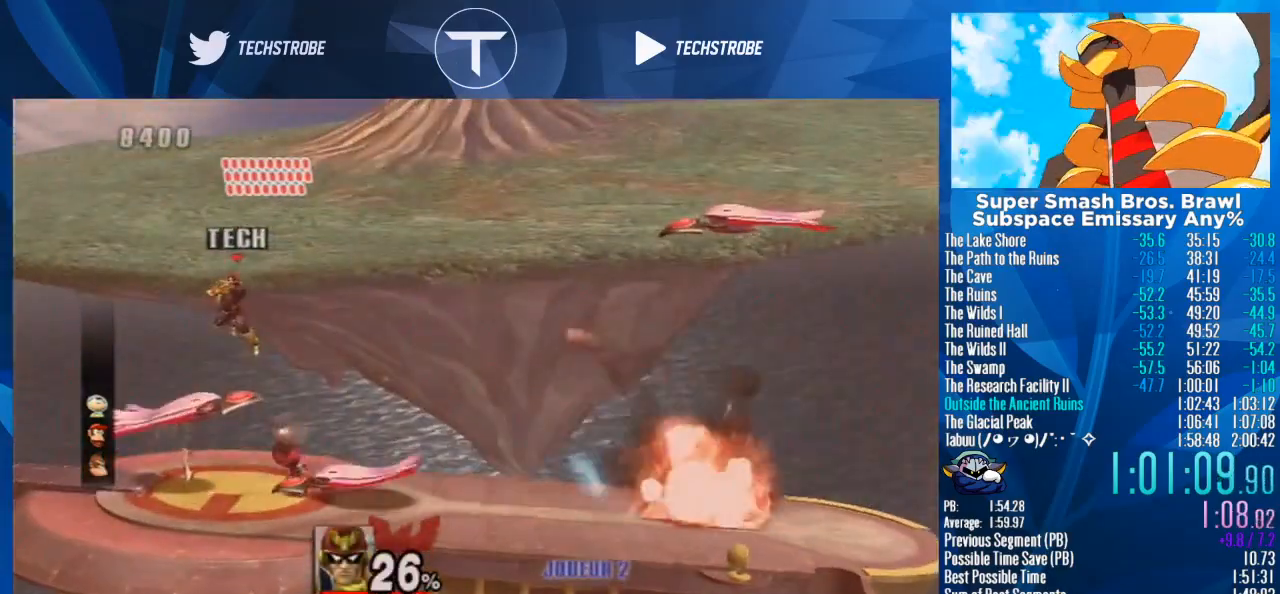
{"buttons": [], "left_stick": "right", "right_stick": "center", "events": []}
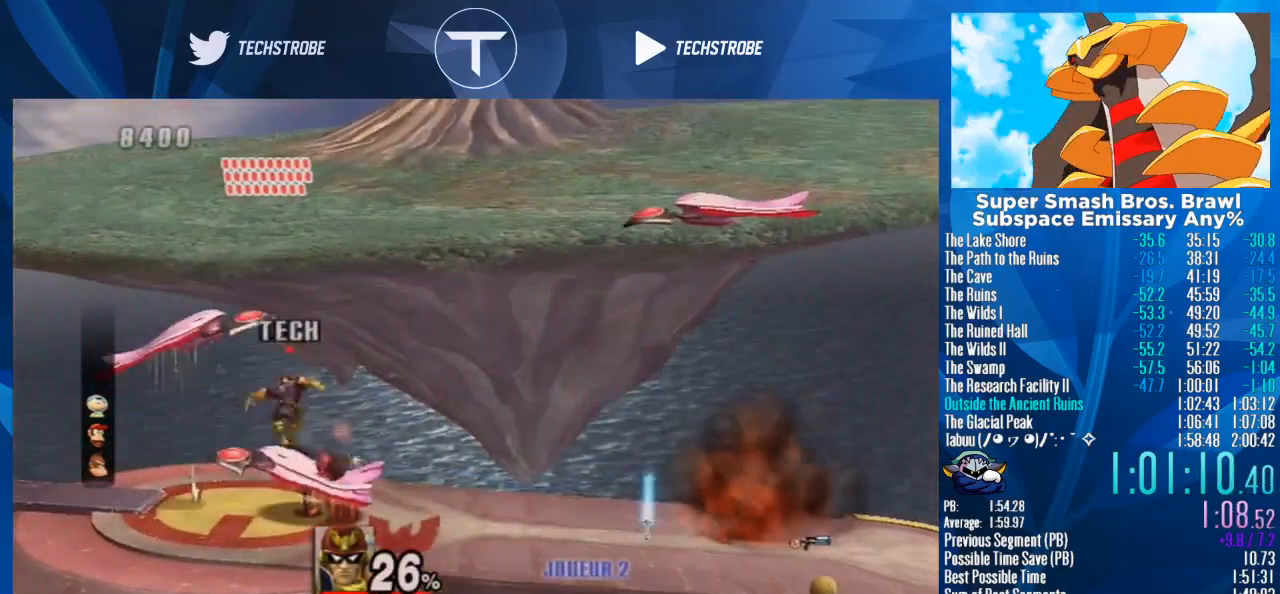
{"buttons": [], "left_stick": "left", "right_stick": "center", "events": [[467, "left_stick", "left"]]}
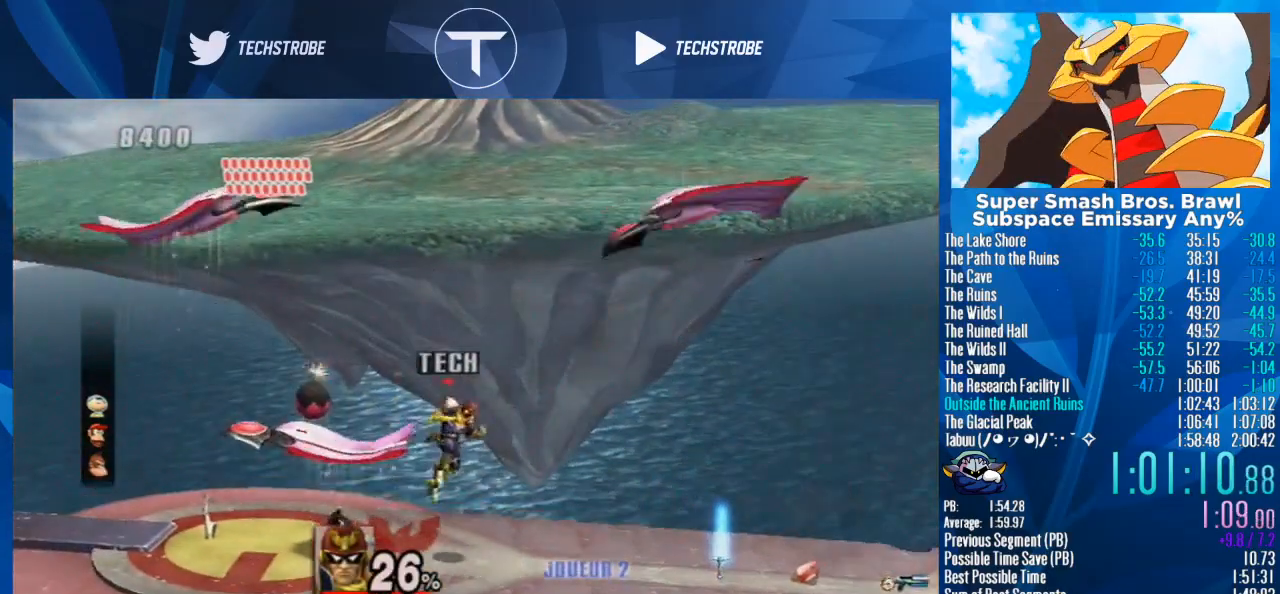
{"buttons": [], "left_stick": "left", "right_stick": "center", "events": []}
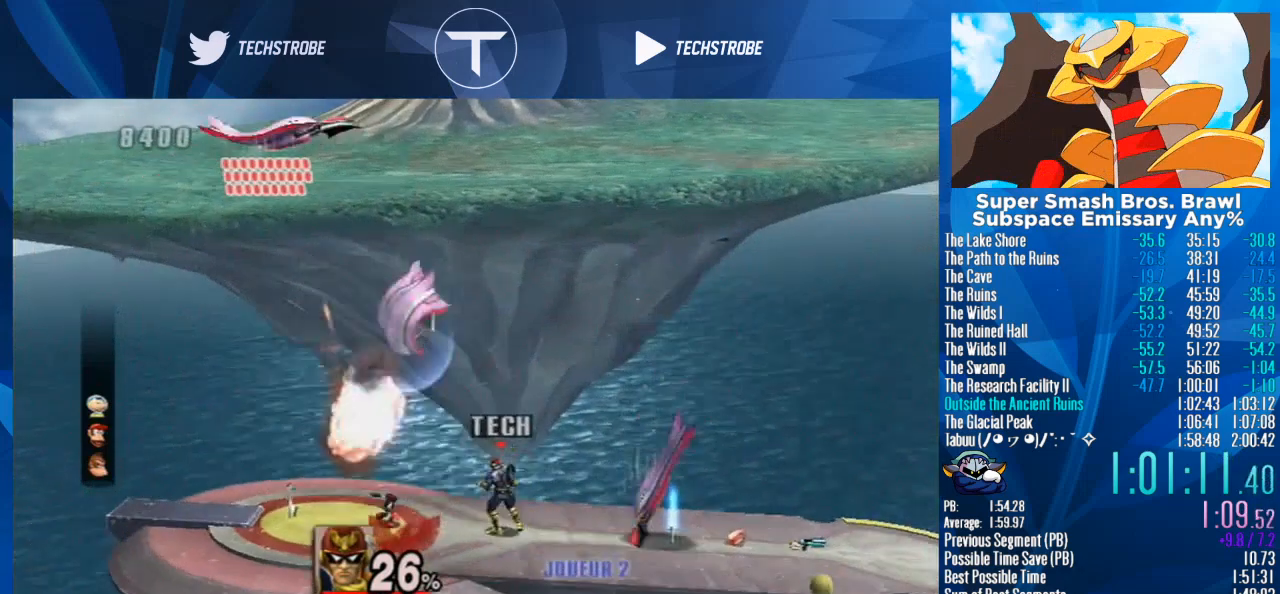
{"buttons": [], "left_stick": "center", "right_stick": "center", "events": [[200, "right_stick", "down"], [267, "right_stick", "center"], [367, "right_stick", "down"], [433, "left_stick", "center"], [433, "right_stick", "center"]]}
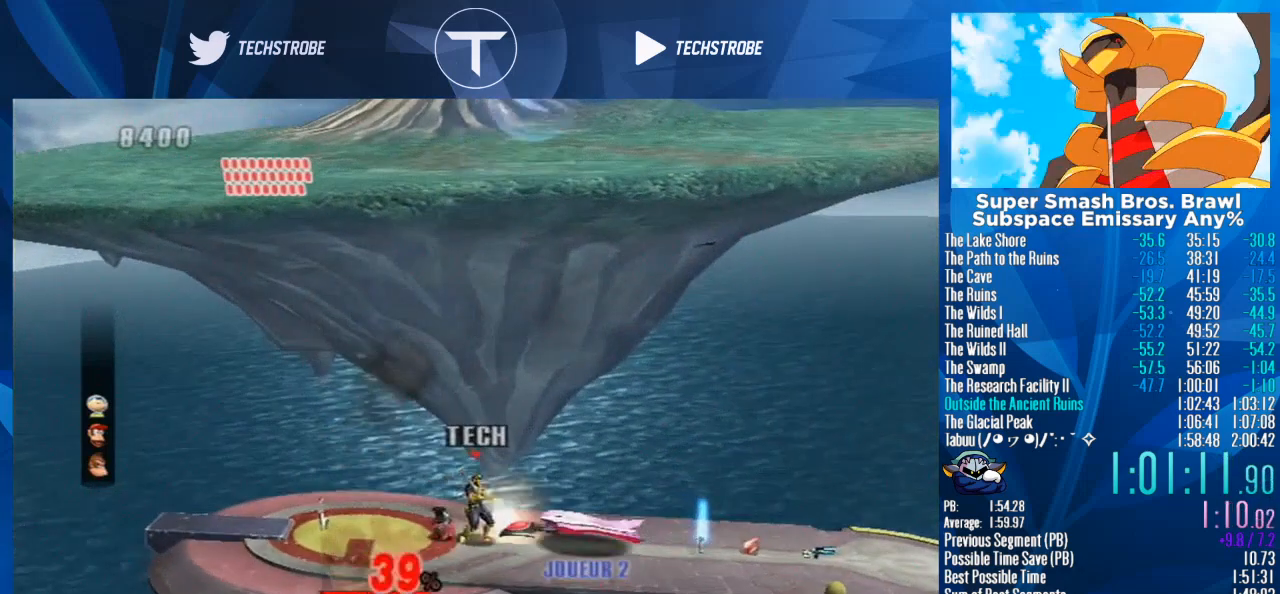
{"buttons": [], "left_stick": "right", "right_stick": "center", "events": [[67, "right_stick", "down"], [133, "right_stick", "center"], [200, "left_stick", "right"]]}